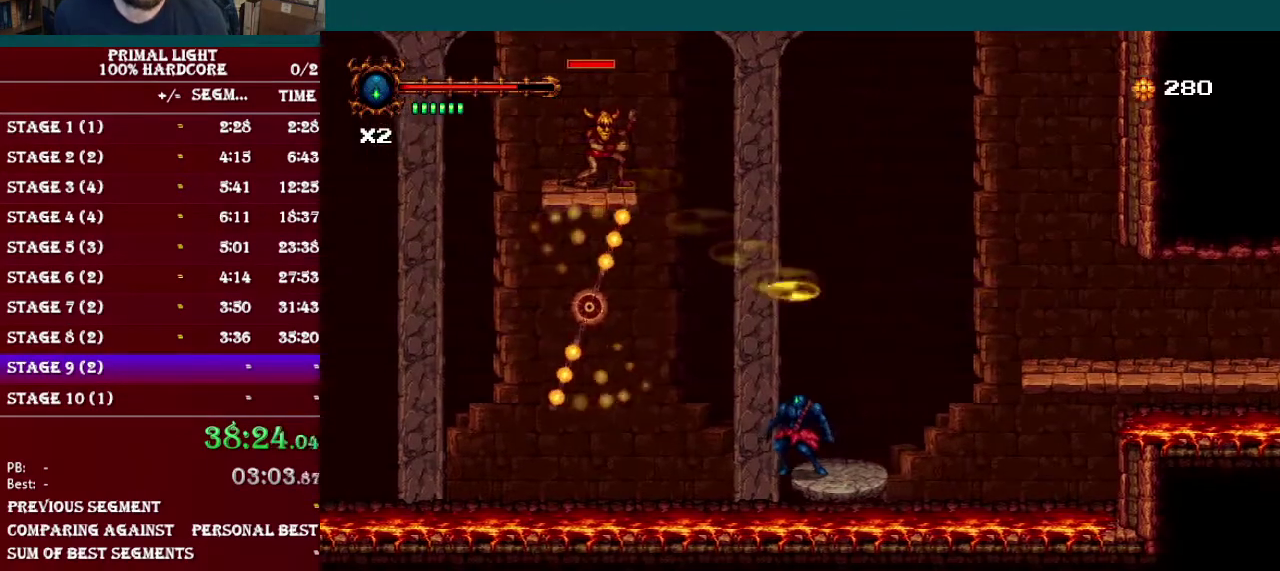
Gameplay with a controller (Nintendo layout); each line is a JSON object with the inputs held at the frame after it. "events" lists button and stick changes between this image and that frame as [ms after this image, input, new state], when the widget could be followed in between. Not read: L3 R3.
{"buttons": [], "events": []}
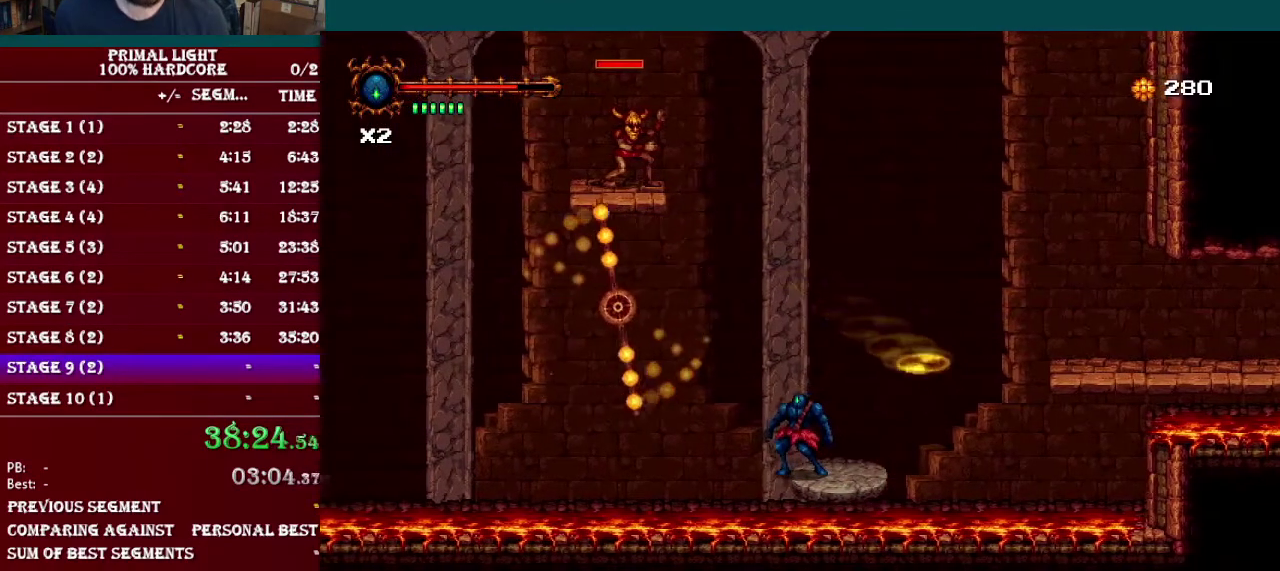
{"buttons": [], "events": [[67, "DPAD_RIGHT", "down"], [200, "DPAD_RIGHT", "up"], [334, "DPAD_LEFT", "down"], [384, "DPAD_LEFT", "up"]]}
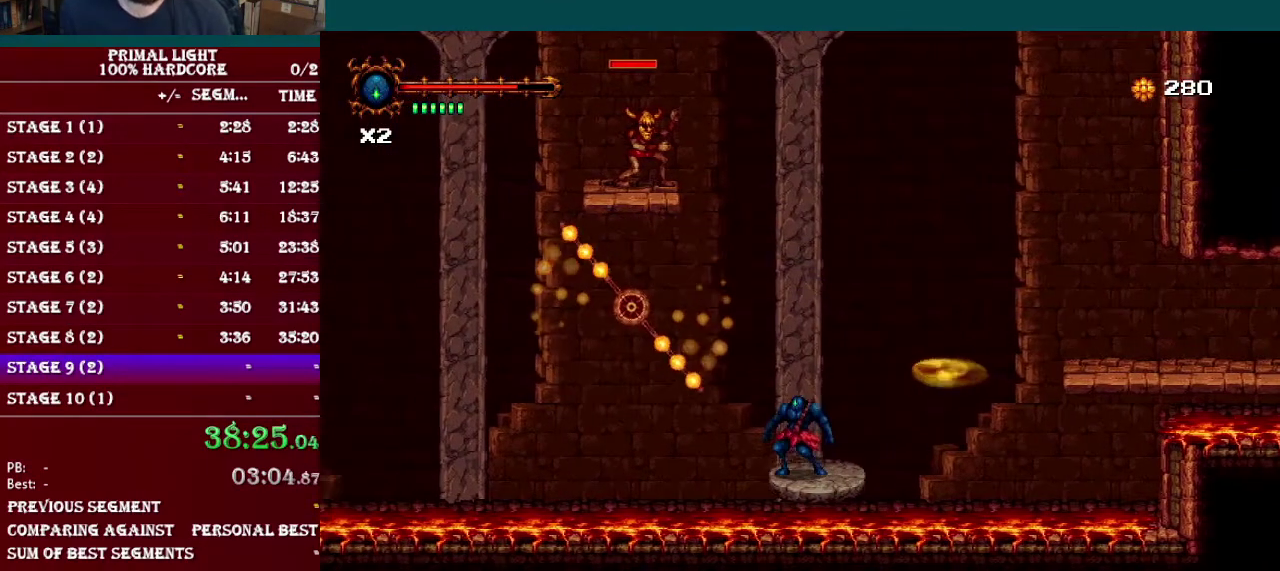
{"buttons": ["DPAD_DOWN"], "events": [[66, "DPAD_DOWN", "down"]]}
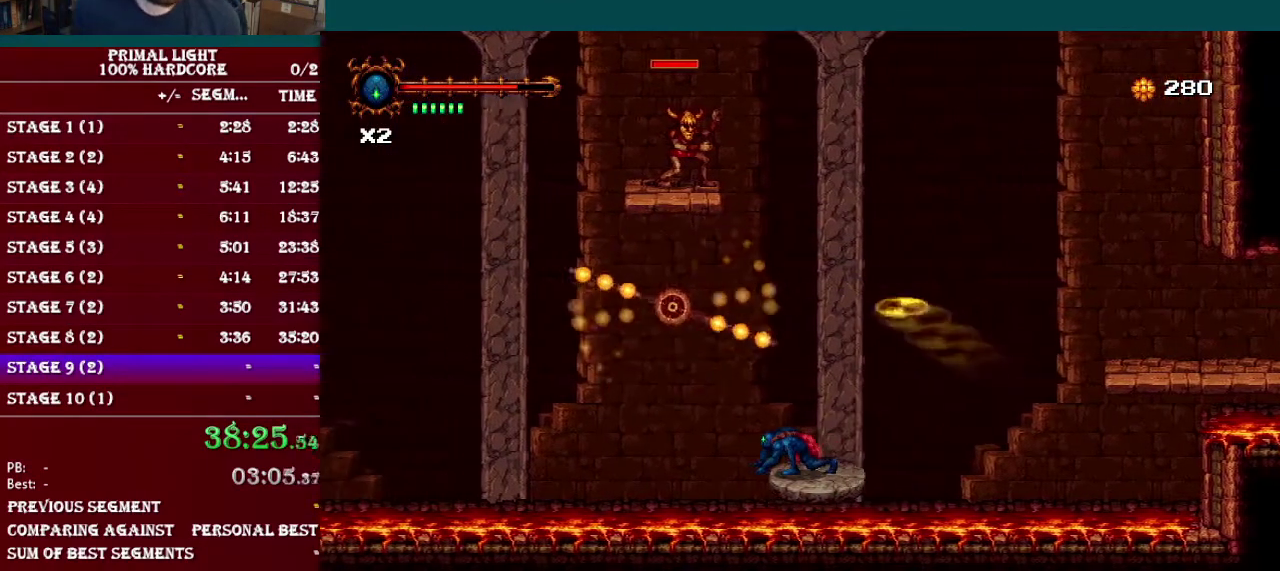
{"buttons": ["DPAD_DOWN"], "events": []}
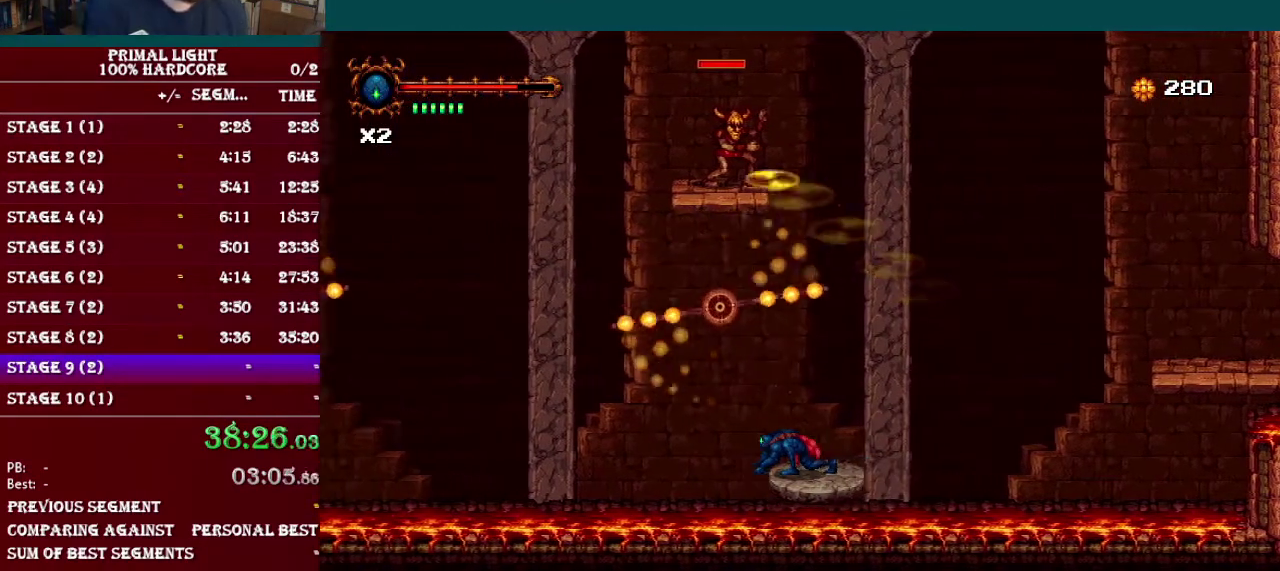
{"buttons": ["DPAD_DOWN"], "events": []}
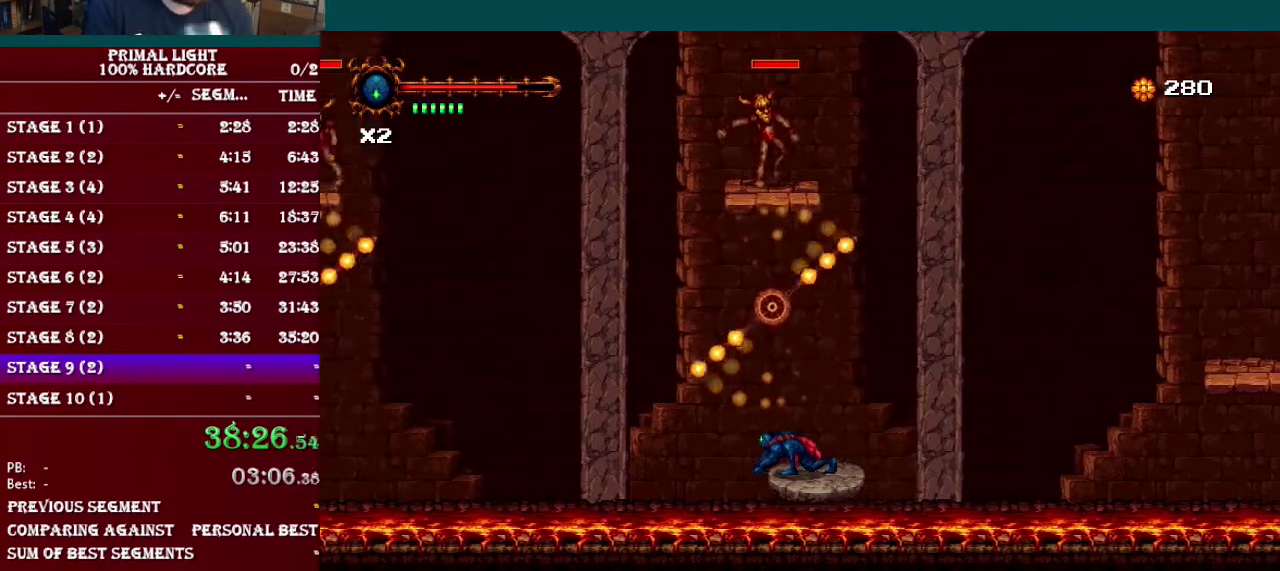
{"buttons": ["DPAD_DOWN"], "events": []}
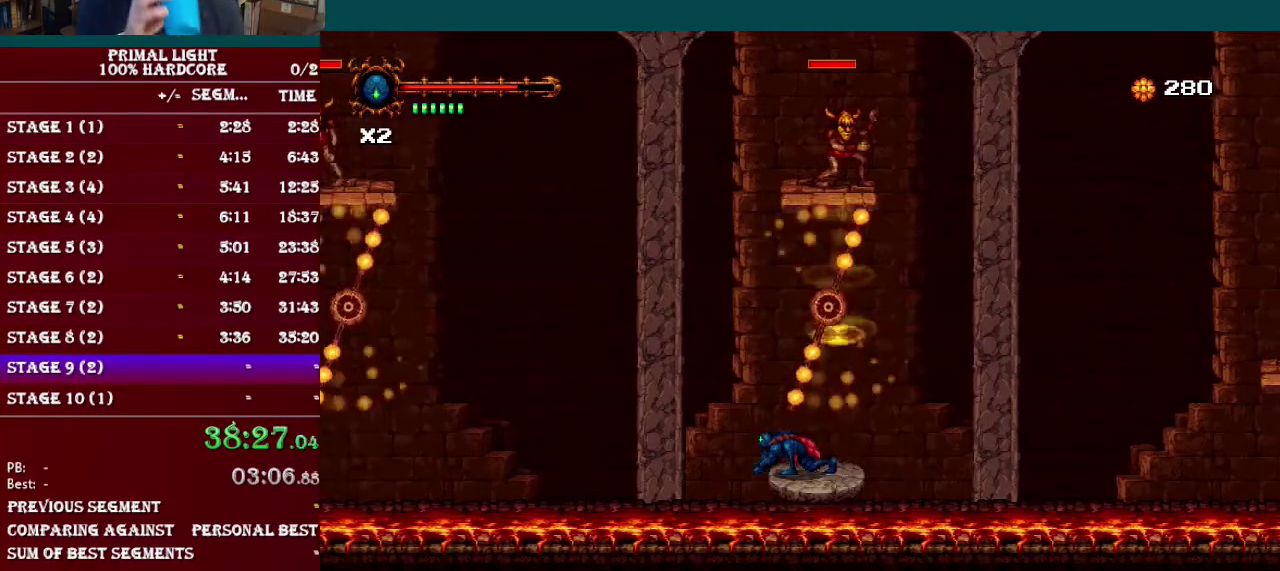
{"buttons": ["DPAD_DOWN"], "events": []}
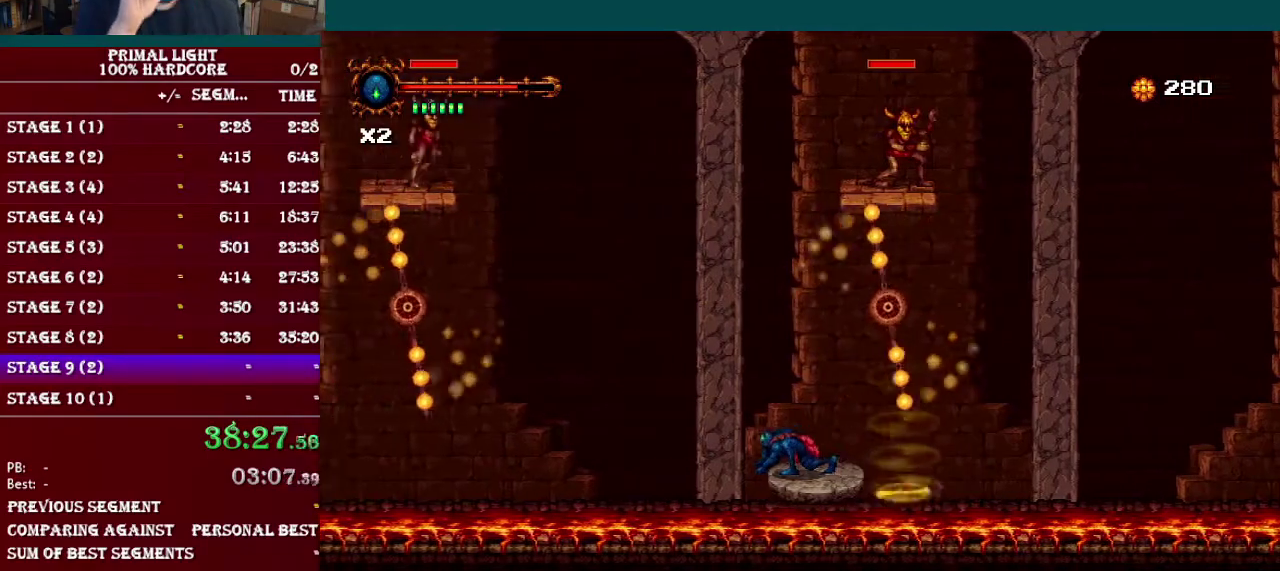
{"buttons": ["DPAD_DOWN"], "events": []}
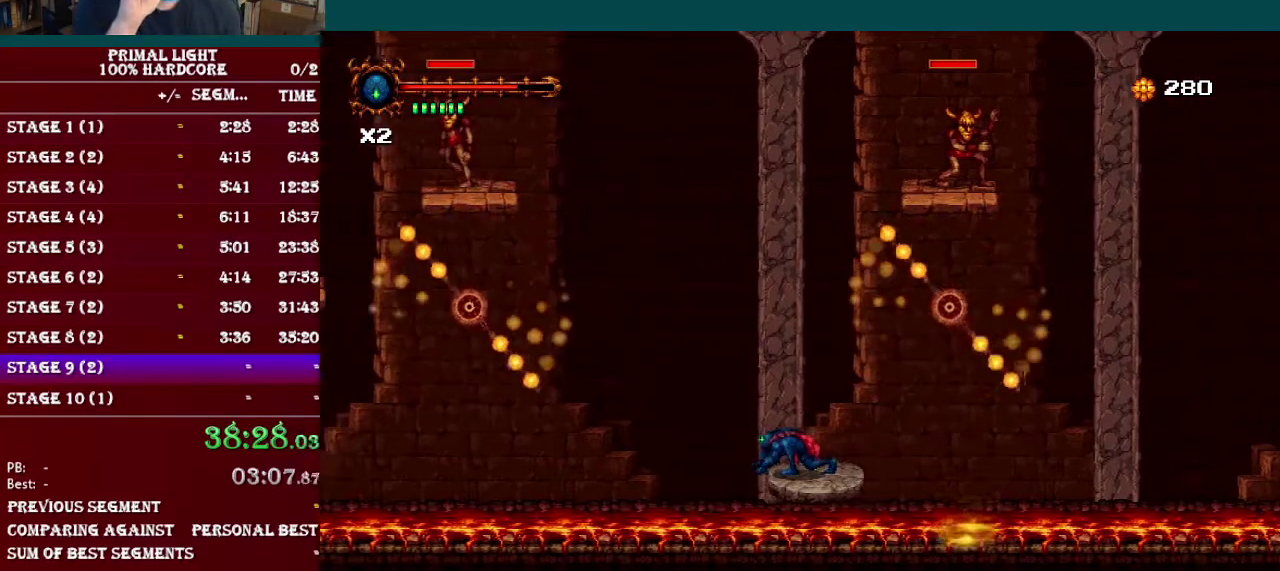
{"buttons": ["DPAD_DOWN"], "events": []}
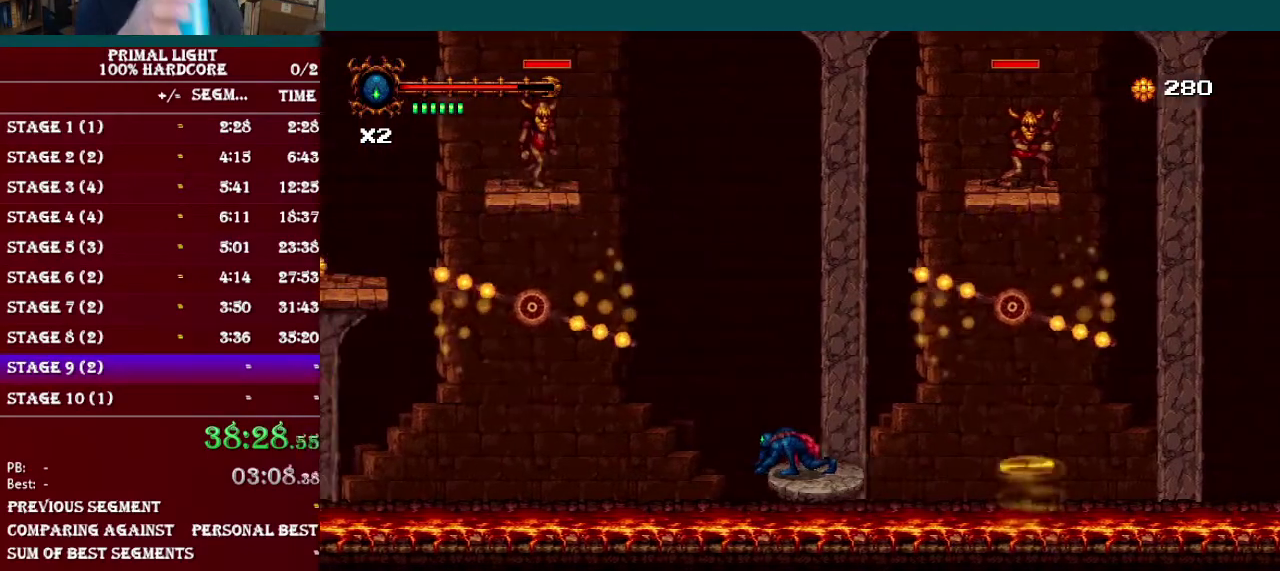
{"buttons": ["DPAD_DOWN"], "events": []}
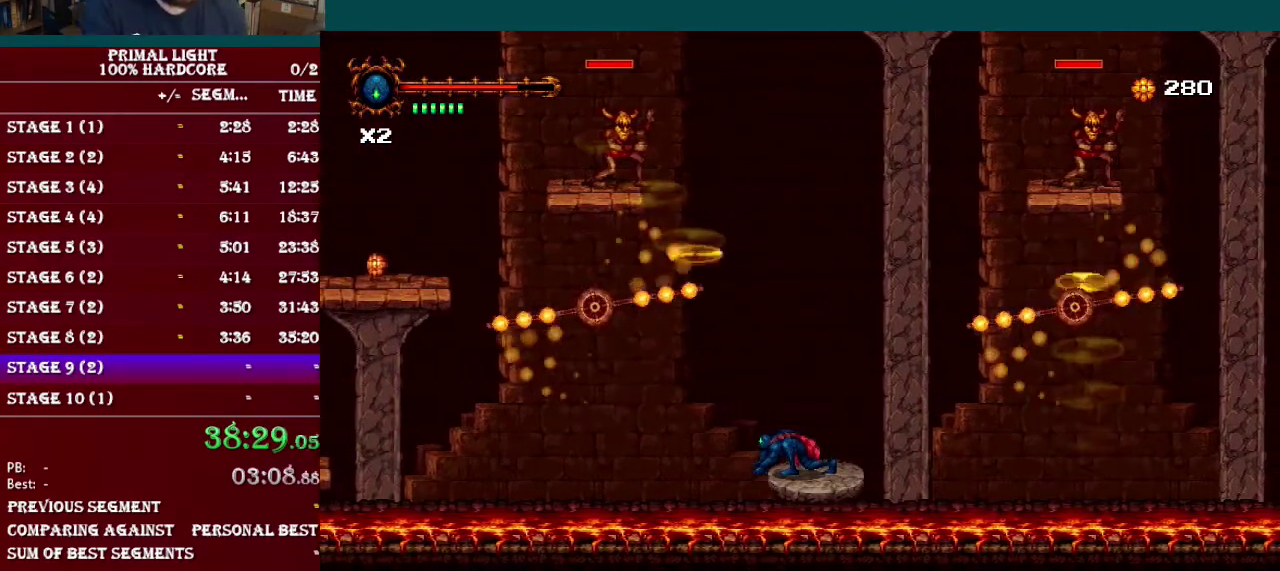
{"buttons": ["DPAD_DOWN"], "events": []}
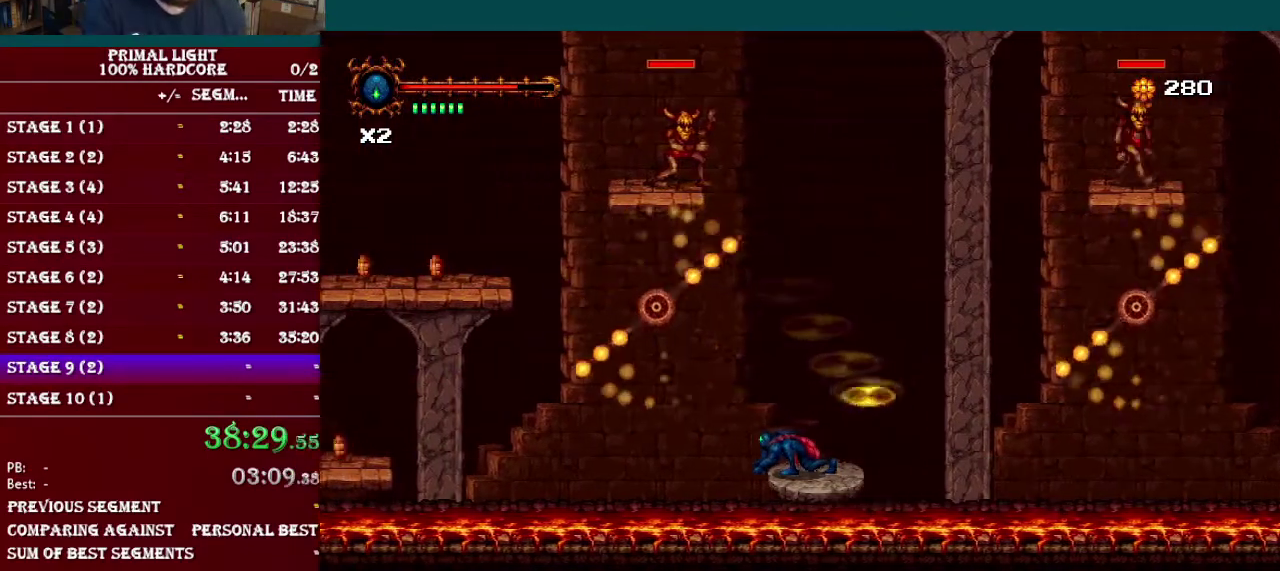
{"buttons": ["DPAD_DOWN"], "events": []}
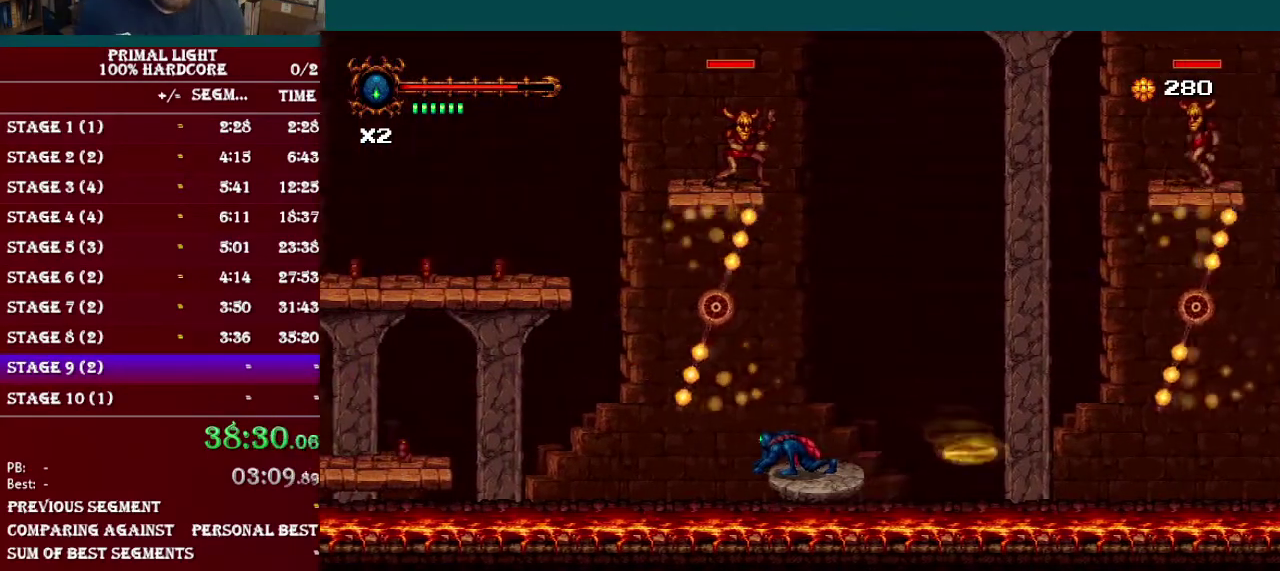
{"buttons": ["DPAD_DOWN"], "events": []}
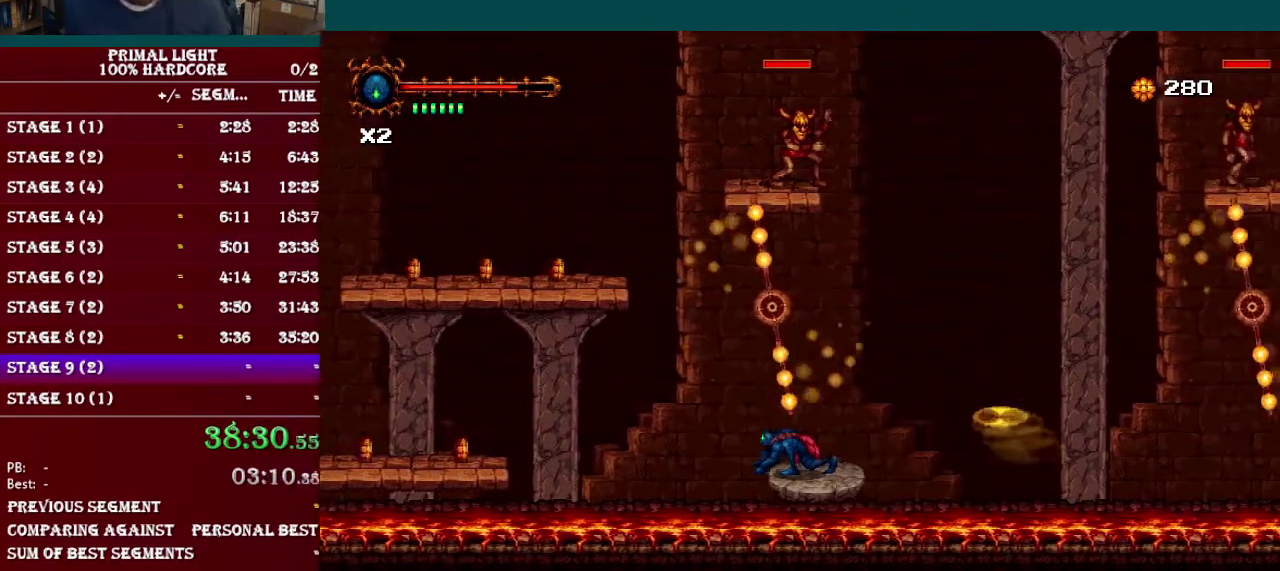
{"buttons": ["DPAD_DOWN"], "events": []}
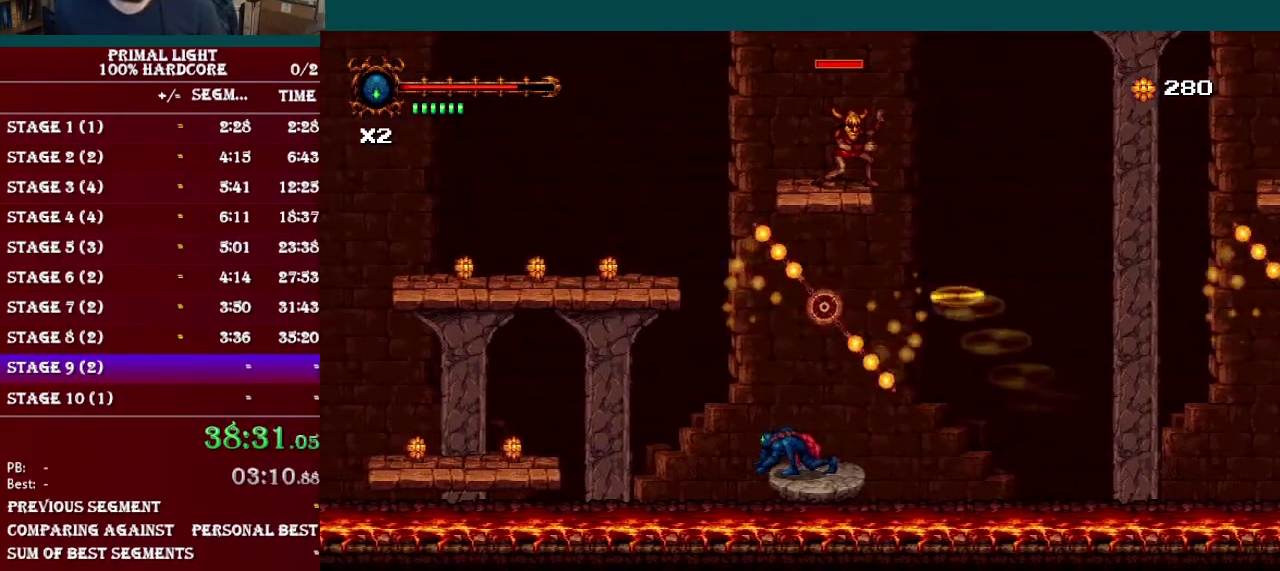
{"buttons": ["DPAD_DOWN"], "events": []}
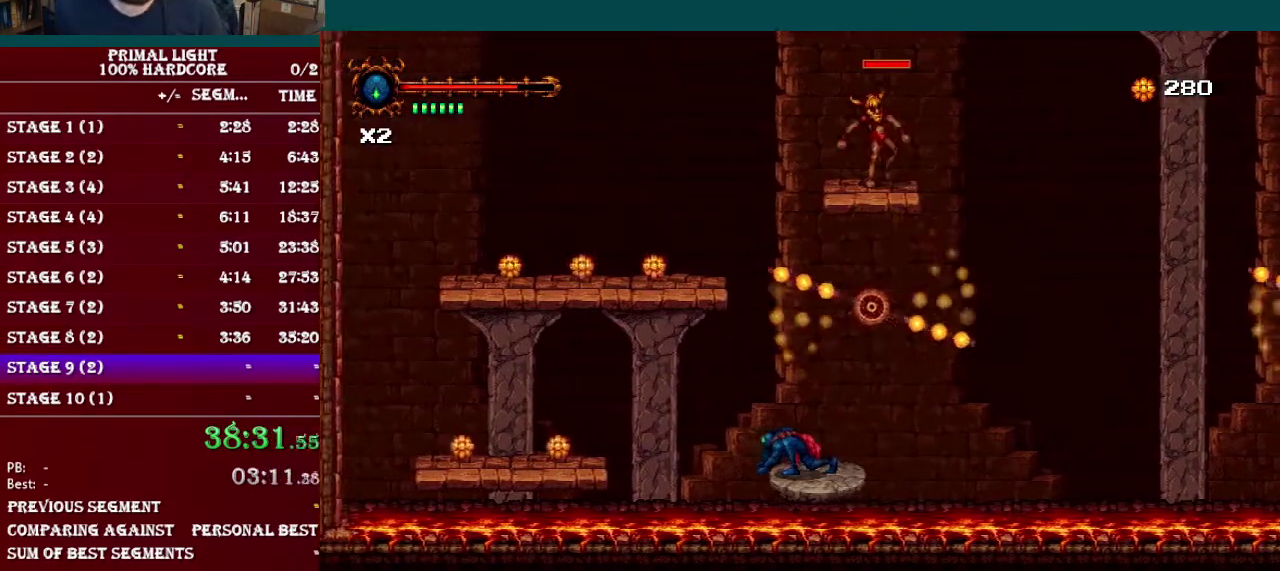
{"buttons": ["DPAD_DOWN"], "events": []}
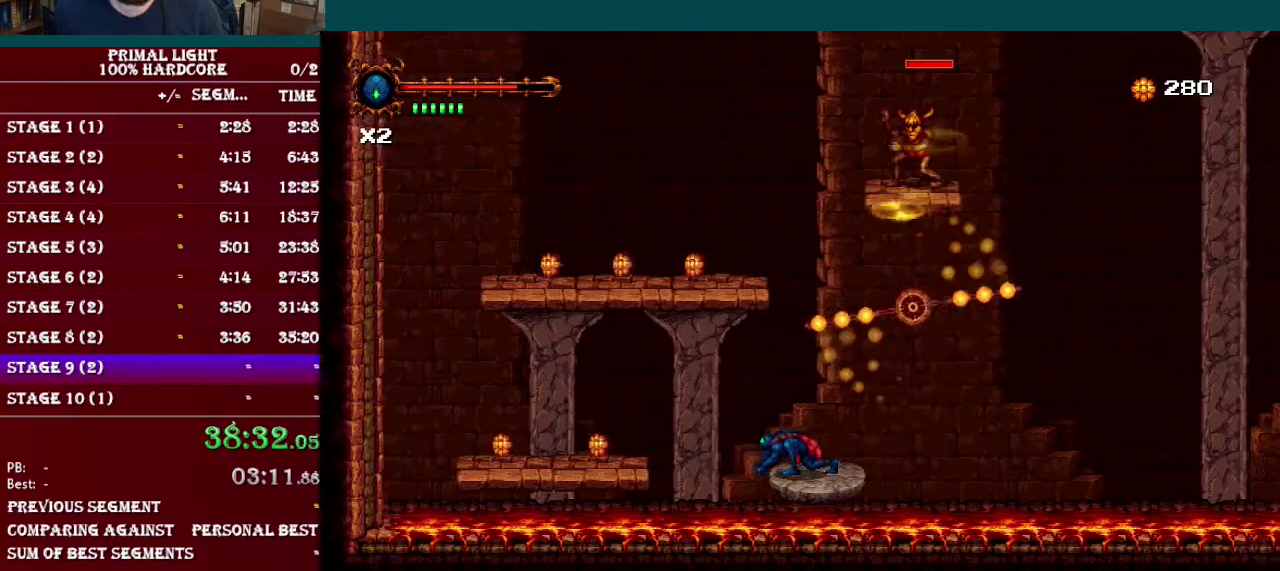
{"buttons": ["DPAD_RIGHT"], "events": [[66, "DPAD_DOWN", "up"], [66, "DPAD_LEFT", "down"], [133, "B", "down"], [417, "DPAD_LEFT", "up"], [500, "B", "up"], [500, "DPAD_RIGHT", "down"]]}
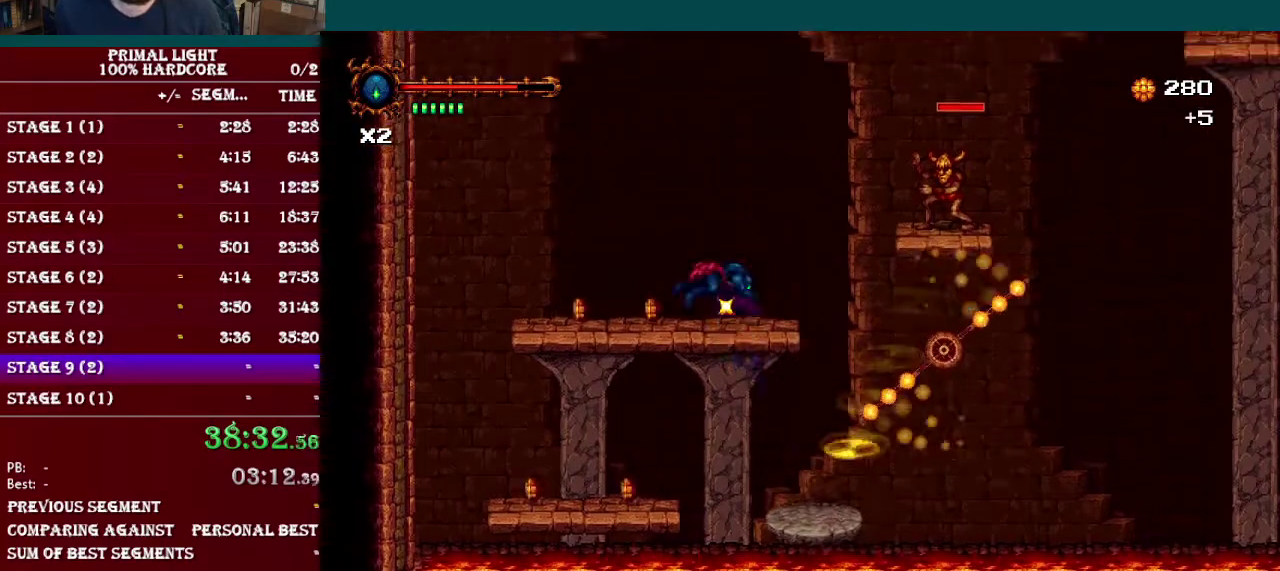
{"buttons": ["B", "DPAD_RIGHT"], "events": [[150, "DPAD_RIGHT", "up"], [367, "DPAD_RIGHT", "down"], [417, "B", "down"]]}
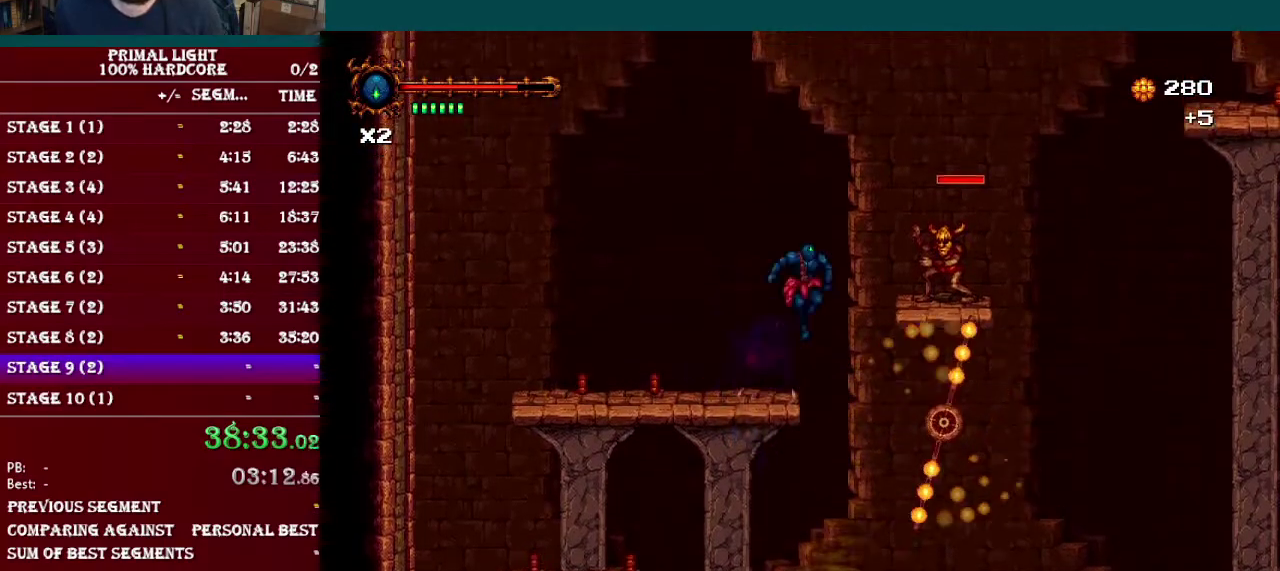
{"buttons": [], "events": [[100, "Y", "down"], [200, "B", "up"], [234, "DPAD_RIGHT", "up"], [250, "Y", "up"], [334, "DPAD_RIGHT", "down"], [367, "Y", "down"], [450, "DPAD_RIGHT", "up"], [467, "Y", "up"]]}
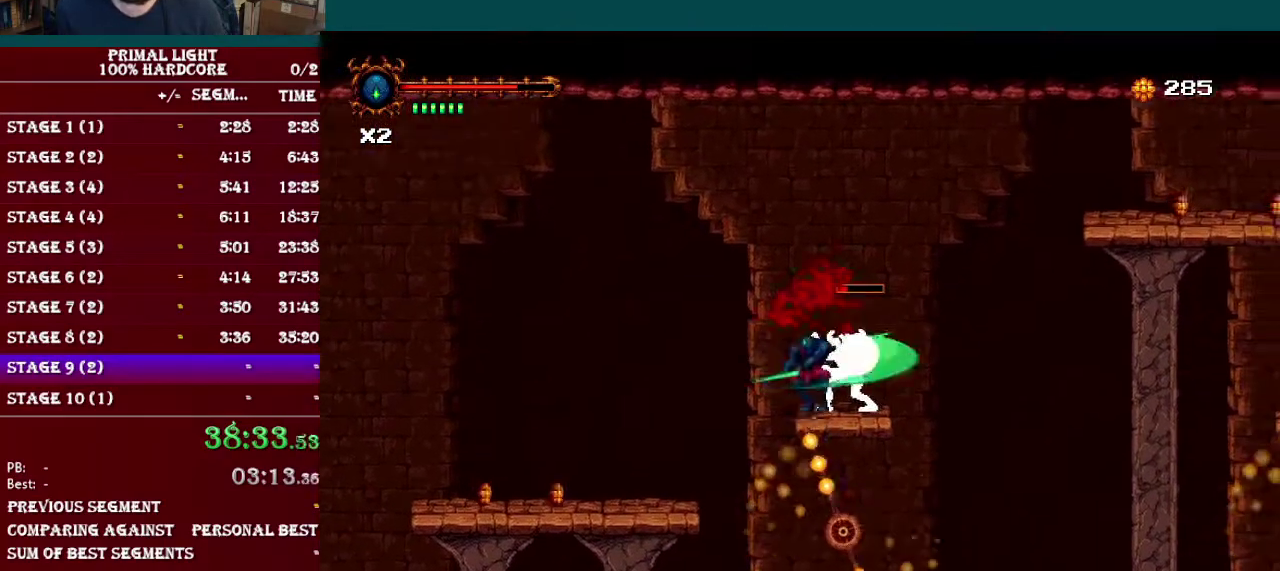
{"buttons": ["DPAD_RIGHT"], "events": [[50, "Y", "down"], [133, "Y", "up"], [500, "DPAD_RIGHT", "down"]]}
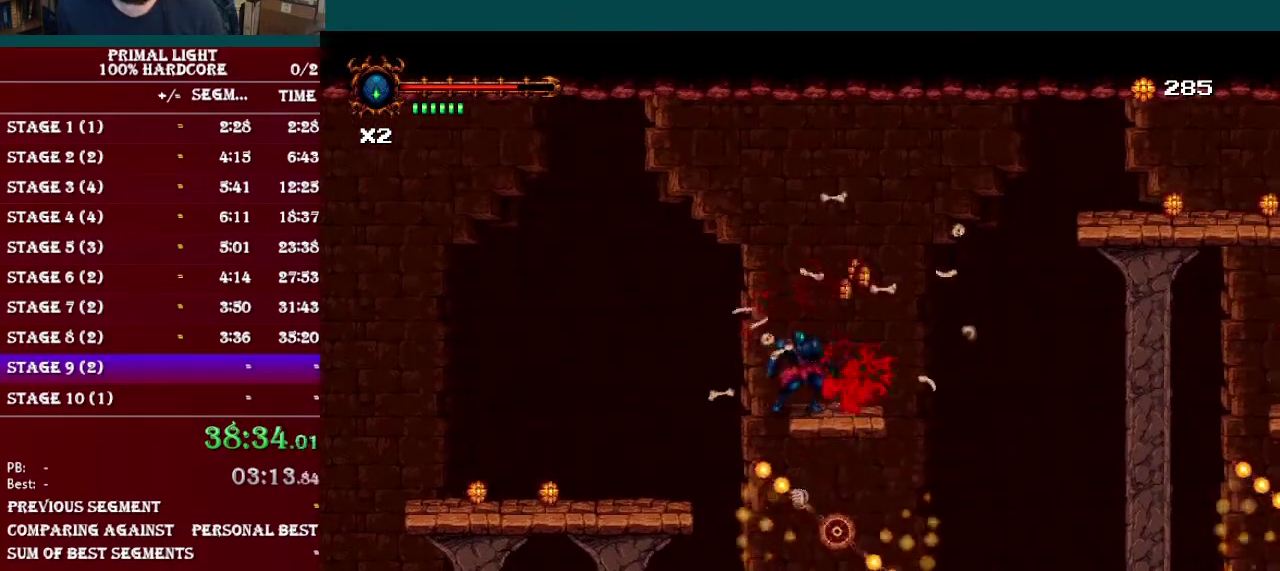
{"buttons": ["B", "DPAD_RIGHT"], "events": [[167, "B", "down"], [417, "B", "up"], [484, "B", "down"]]}
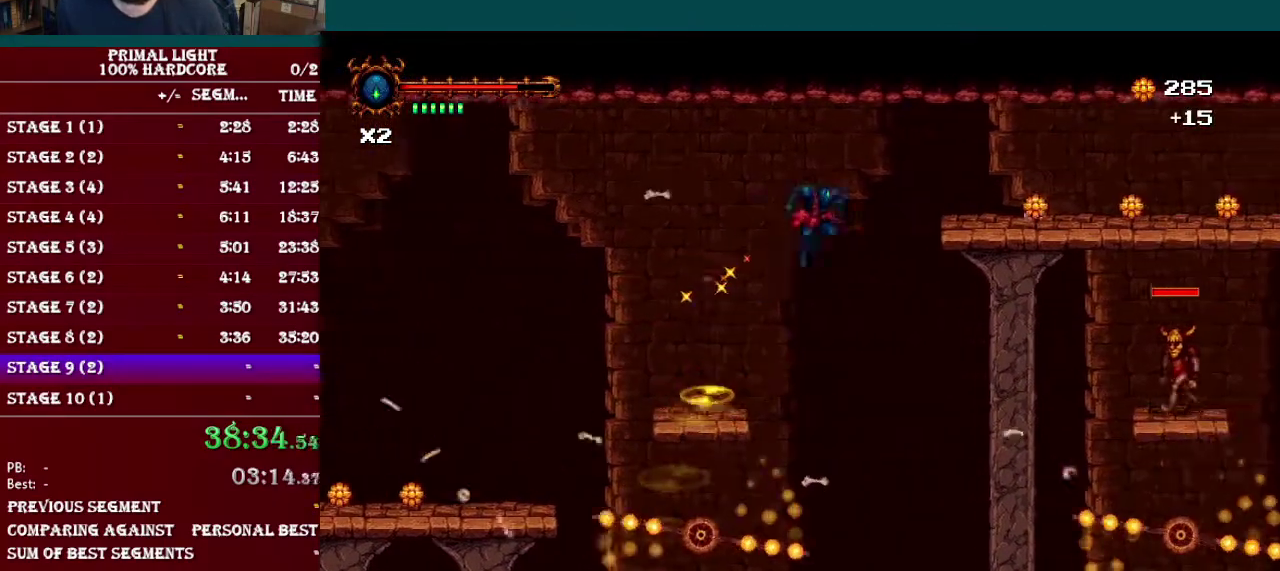
{"buttons": ["DPAD_RIGHT"], "events": [[266, "R1", "down"], [417, "B", "up"], [417, "R1", "up"]]}
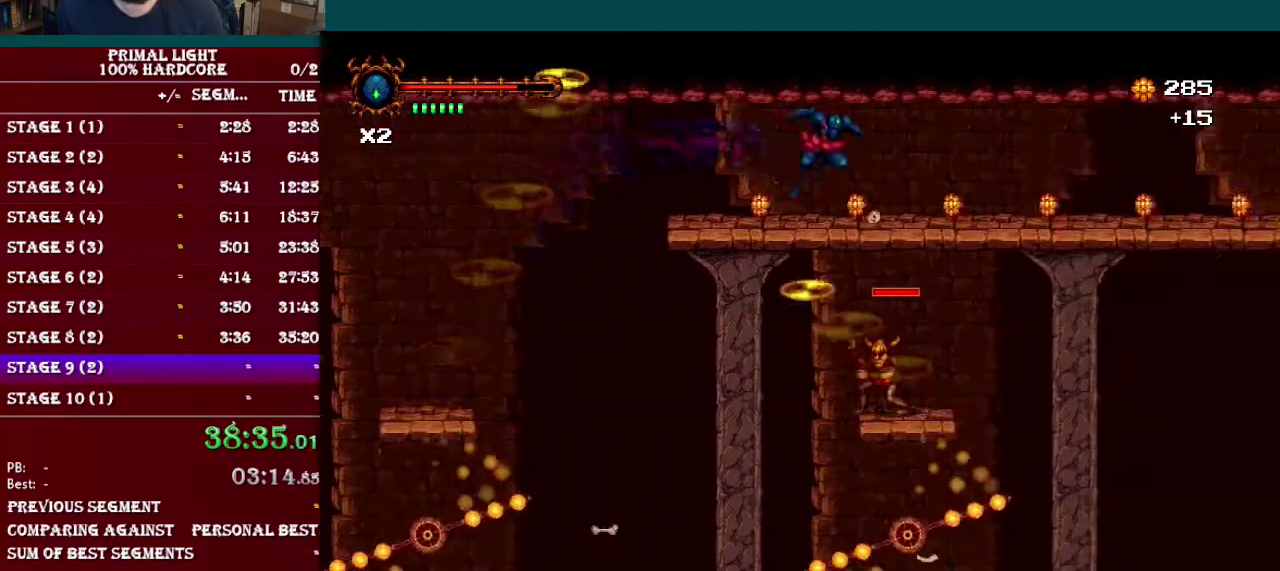
{"buttons": ["R1", "DPAD_RIGHT"], "events": [[150, "DPAD_DOWN", "down"], [167, "L1", "down"], [300, "DPAD_DOWN", "up"], [350, "L1", "up"], [501, "R1", "down"]]}
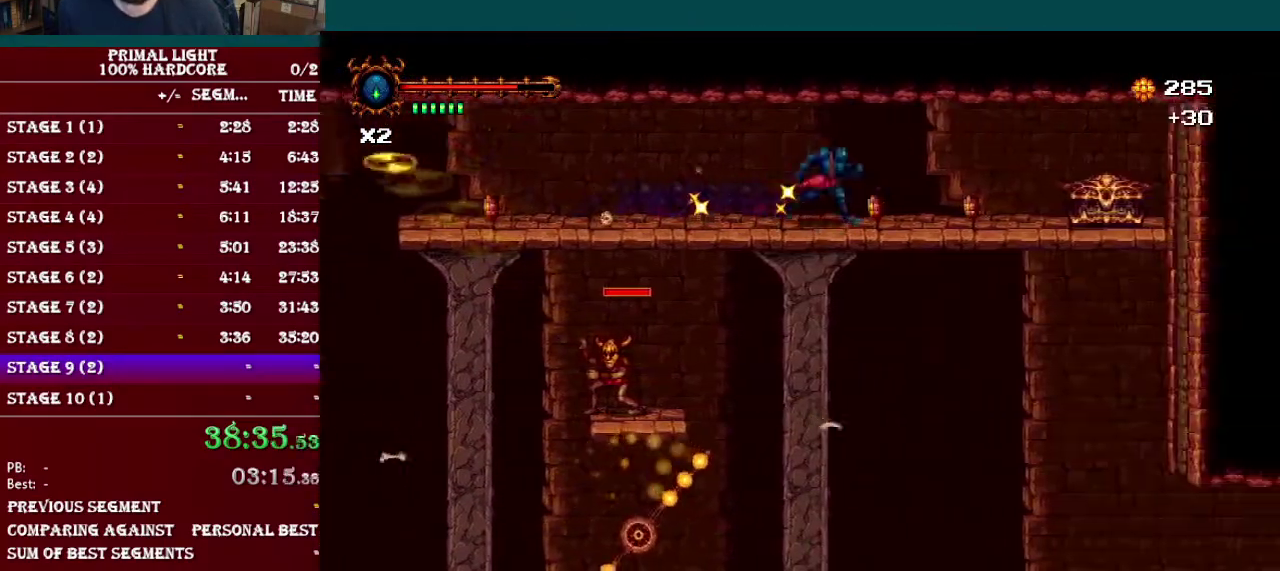
{"buttons": ["DPAD_UP"], "events": [[216, "R1", "up"], [367, "DPAD_RIGHT", "up"], [450, "DPAD_UP", "down"]]}
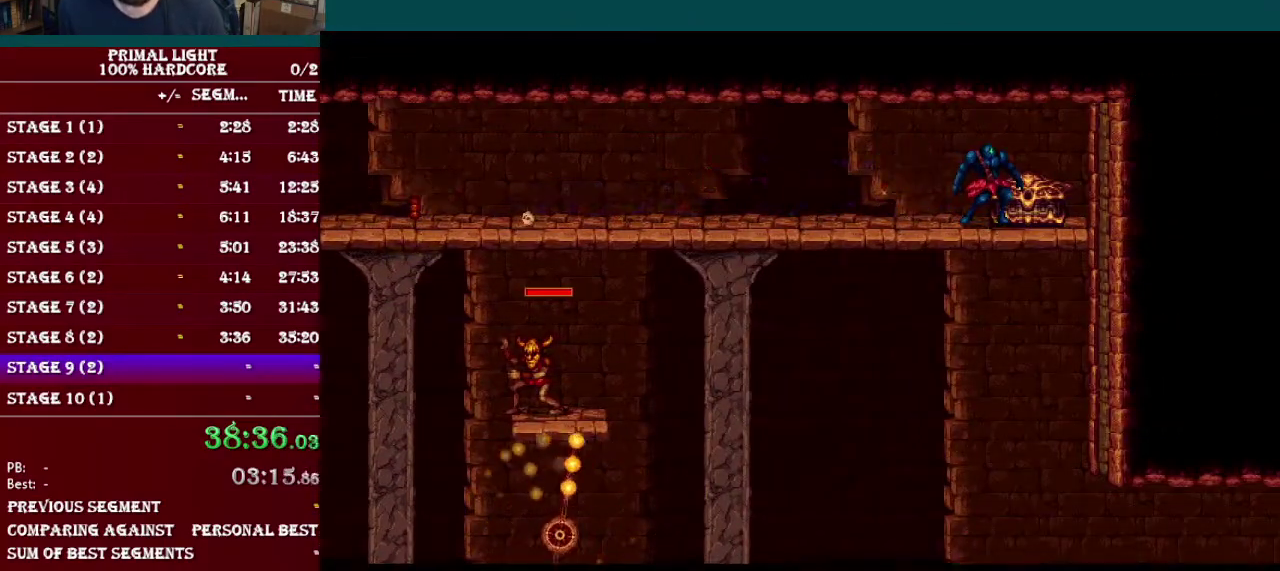
{"buttons": ["DPAD_RIGHT"], "events": [[50, "DPAD_UP", "up"], [117, "DPAD_UP", "down"], [184, "DPAD_UP", "up"], [367, "DPAD_RIGHT", "down"]]}
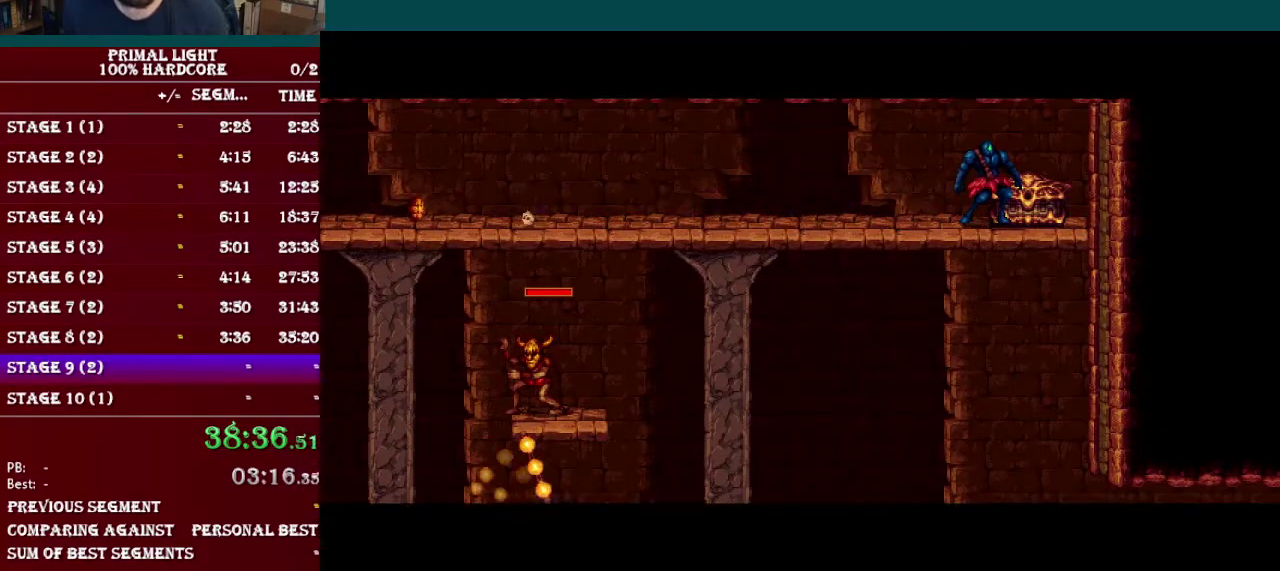
{"buttons": ["B", "DPAD_RIGHT"], "events": [[100, "B", "down"], [216, "B", "up"], [266, "B", "down"], [367, "B", "up"], [450, "B", "down"]]}
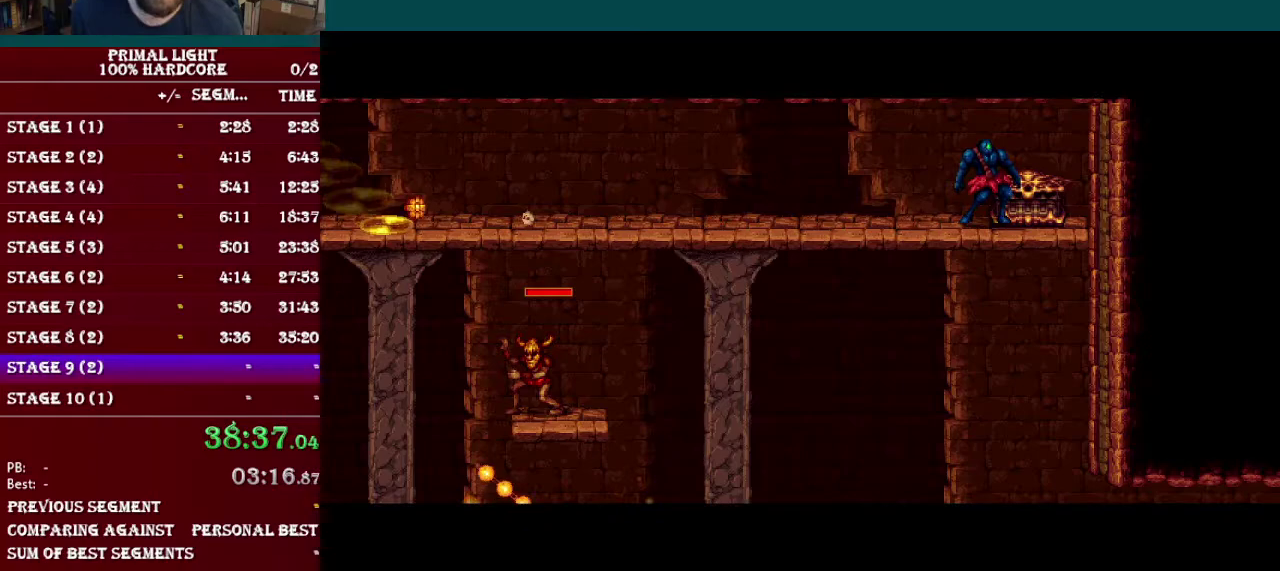
{"buttons": ["B", "DPAD_RIGHT"], "events": [[67, "B", "up"], [117, "B", "down"], [217, "B", "up"], [284, "B", "down"], [400, "B", "up"], [484, "B", "down"]]}
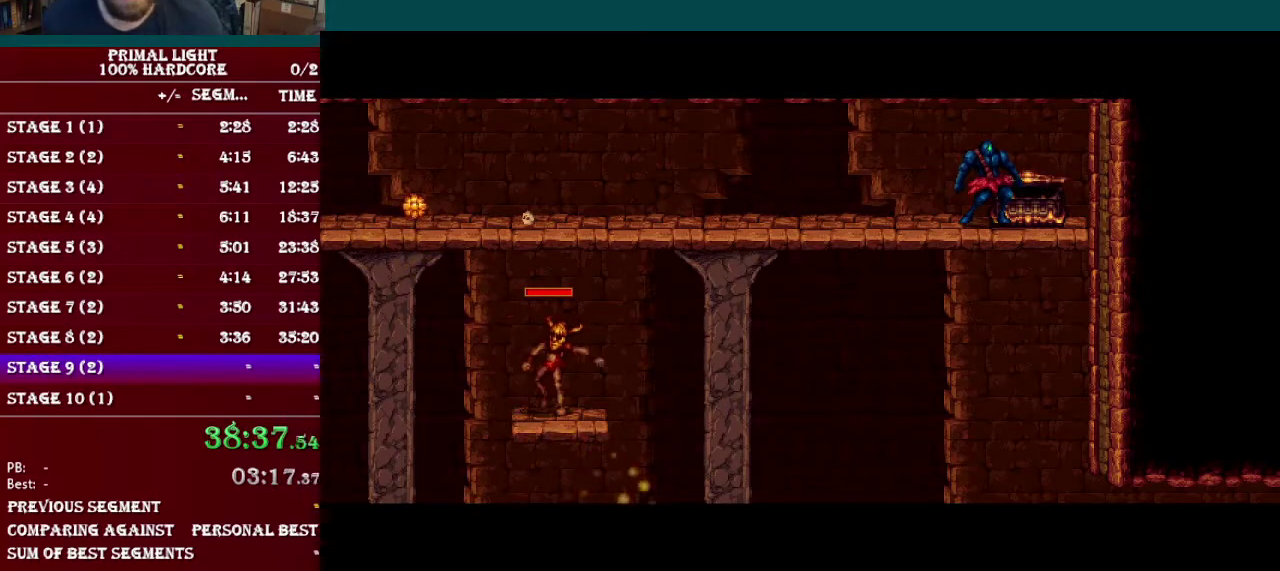
{"buttons": ["DPAD_RIGHT"], "events": [[83, "B", "up"], [166, "B", "down"], [300, "B", "up"], [367, "B", "down"], [483, "B", "up"]]}
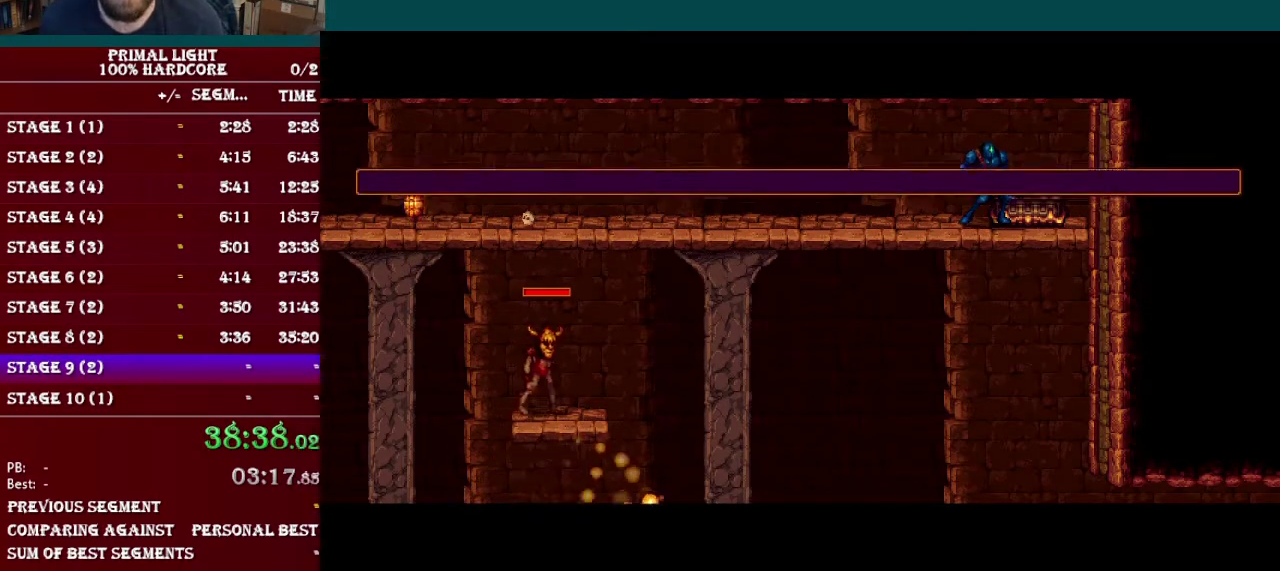
{"buttons": ["B", "DPAD_RIGHT"], "events": [[67, "B", "down"], [167, "B", "up"], [250, "B", "down"], [350, "B", "up"], [434, "B", "down"]]}
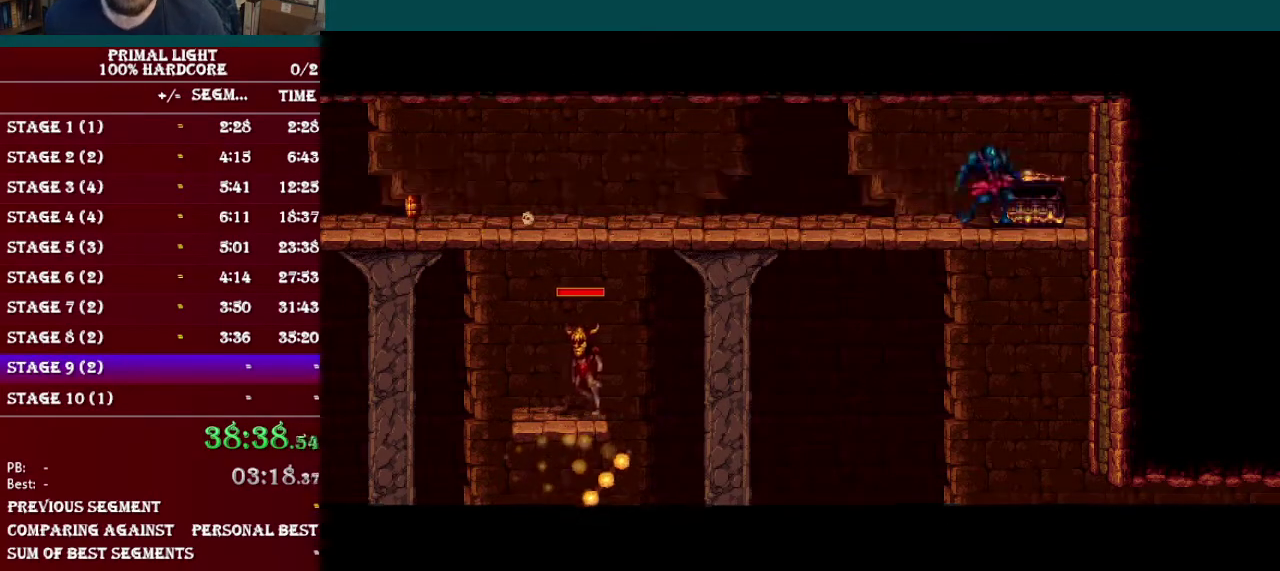
{"buttons": [], "events": [[33, "B", "up"], [166, "DPAD_RIGHT", "up"], [200, "DPAD_DOWN", "down"], [266, "B", "down"], [383, "B", "up"], [433, "DPAD_DOWN", "up"]]}
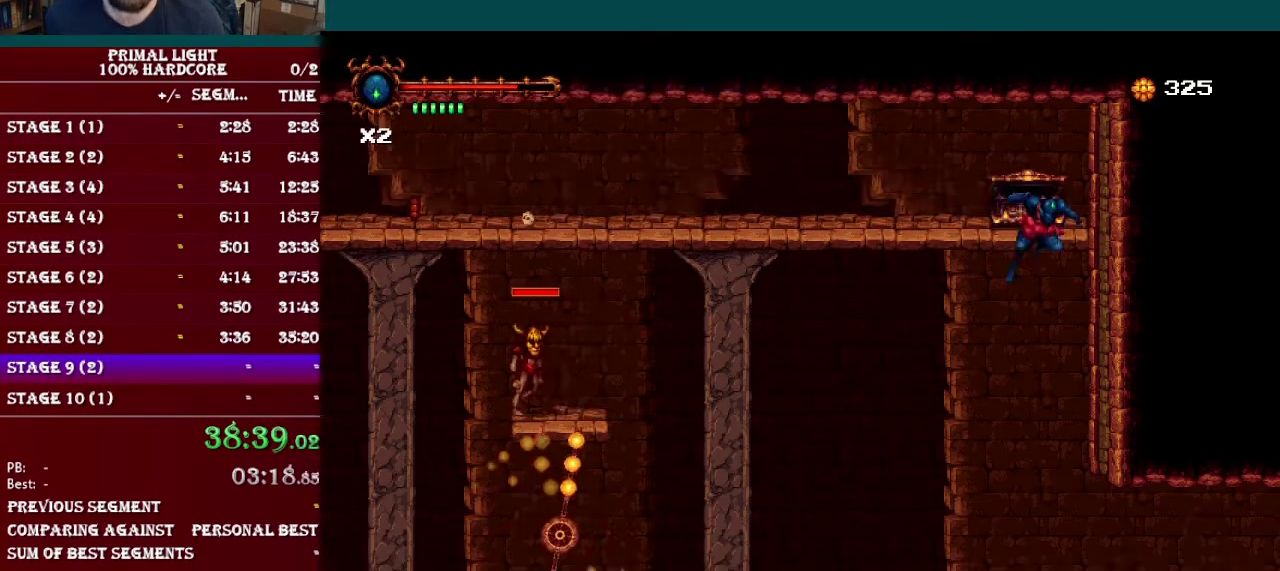
{"buttons": ["R1", "DPAD_RIGHT"], "events": [[334, "DPAD_RIGHT", "down"], [467, "R1", "down"]]}